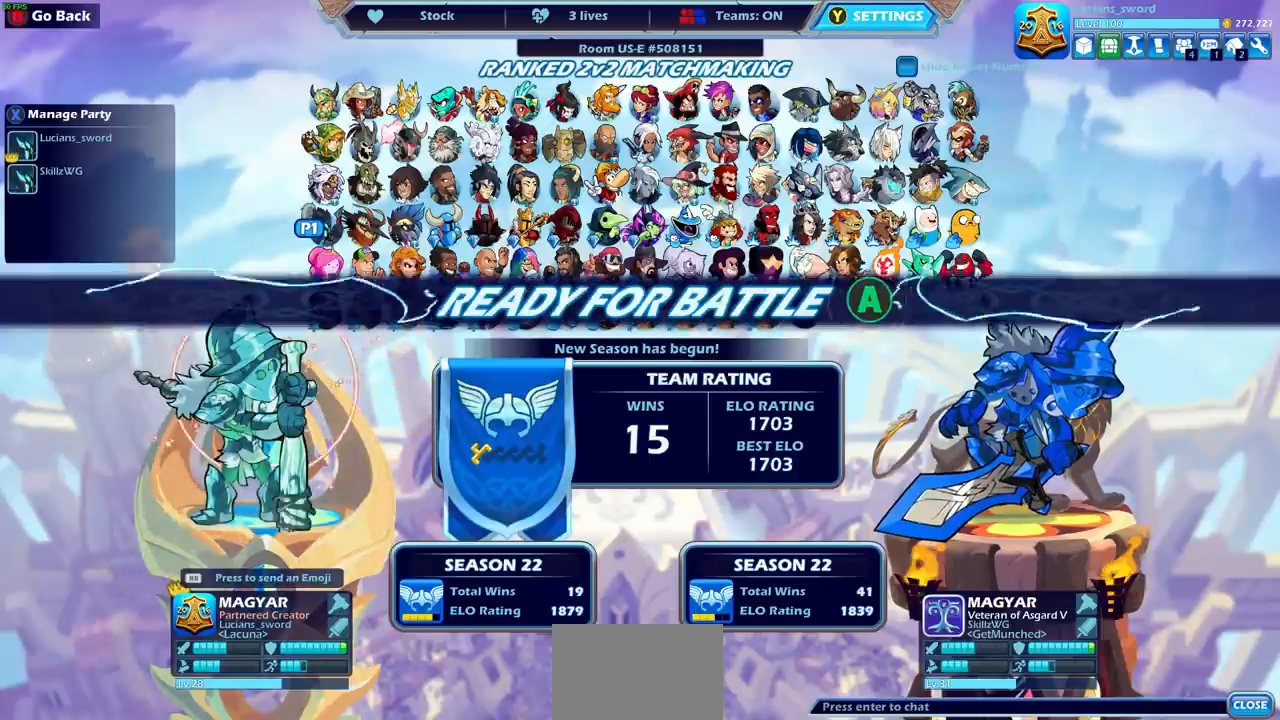
Gameplay with a controller (PlayStation layout); each line is a JSON object with the inputs held at the frame after it. "events" lists button and stick changes between this image and that frame as [ms after this image, input, new state], when the widget could be followed in between. Not read: L3 R1 R3 SELECT.
{"buttons": [], "left_stick": "center", "right_stick": "center", "events": [[67, "CIRCLE", "down"], [167, "CIRCLE", "up"]]}
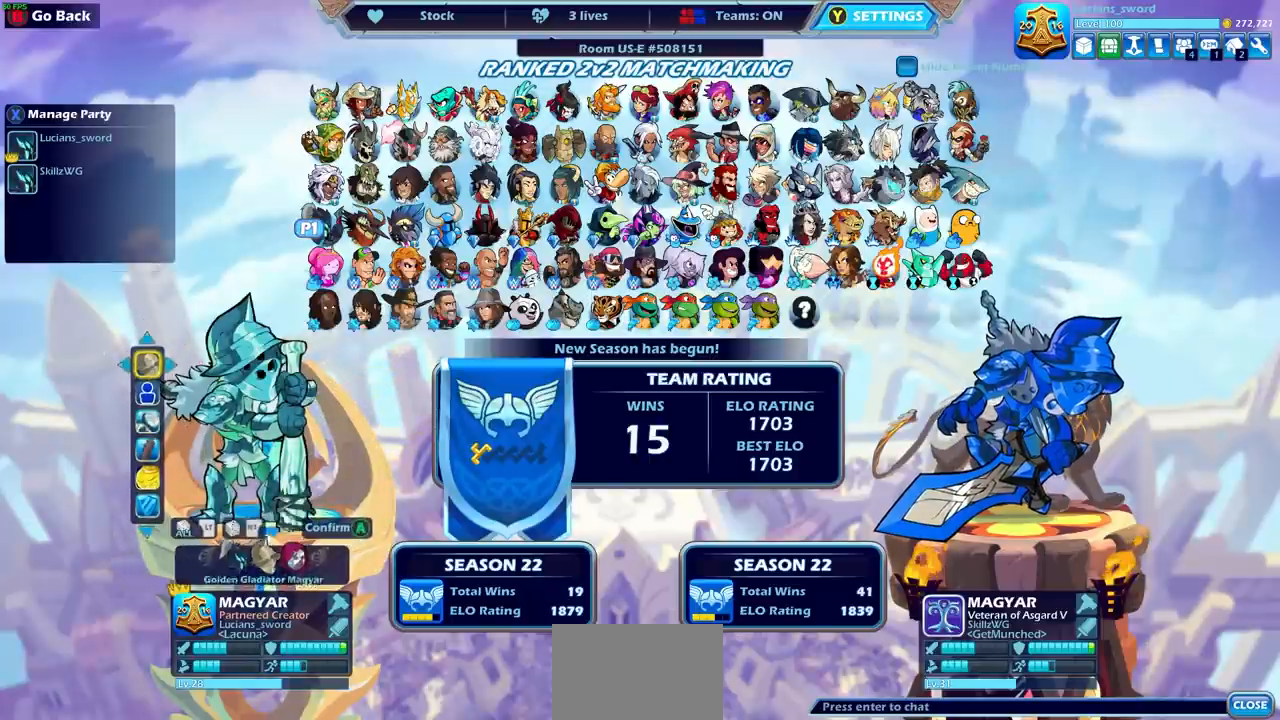
{"buttons": [], "left_stick": "center", "right_stick": "center", "events": [[66, "DPAD_DOWN", "down"], [166, "DPAD_DOWN", "up"]]}
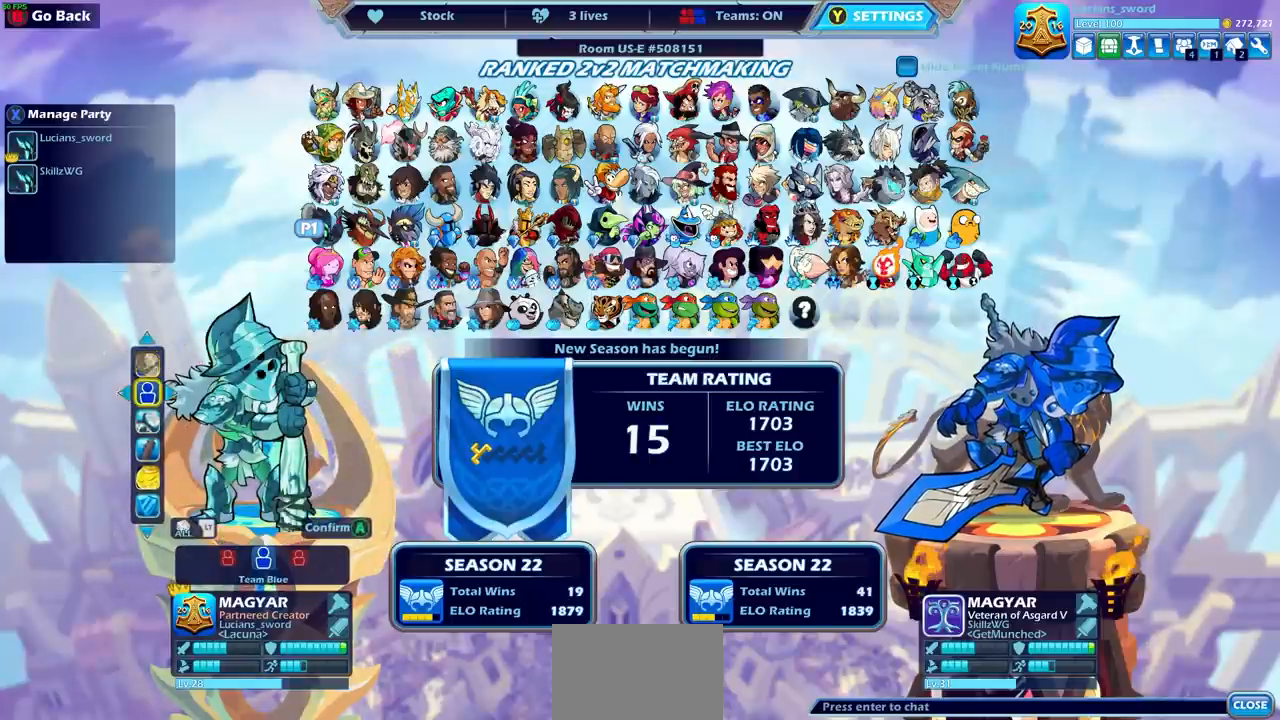
{"buttons": [], "left_stick": "center", "right_stick": "center", "events": [[200, "DPAD_UP", "down"], [300, "DPAD_UP", "up"]]}
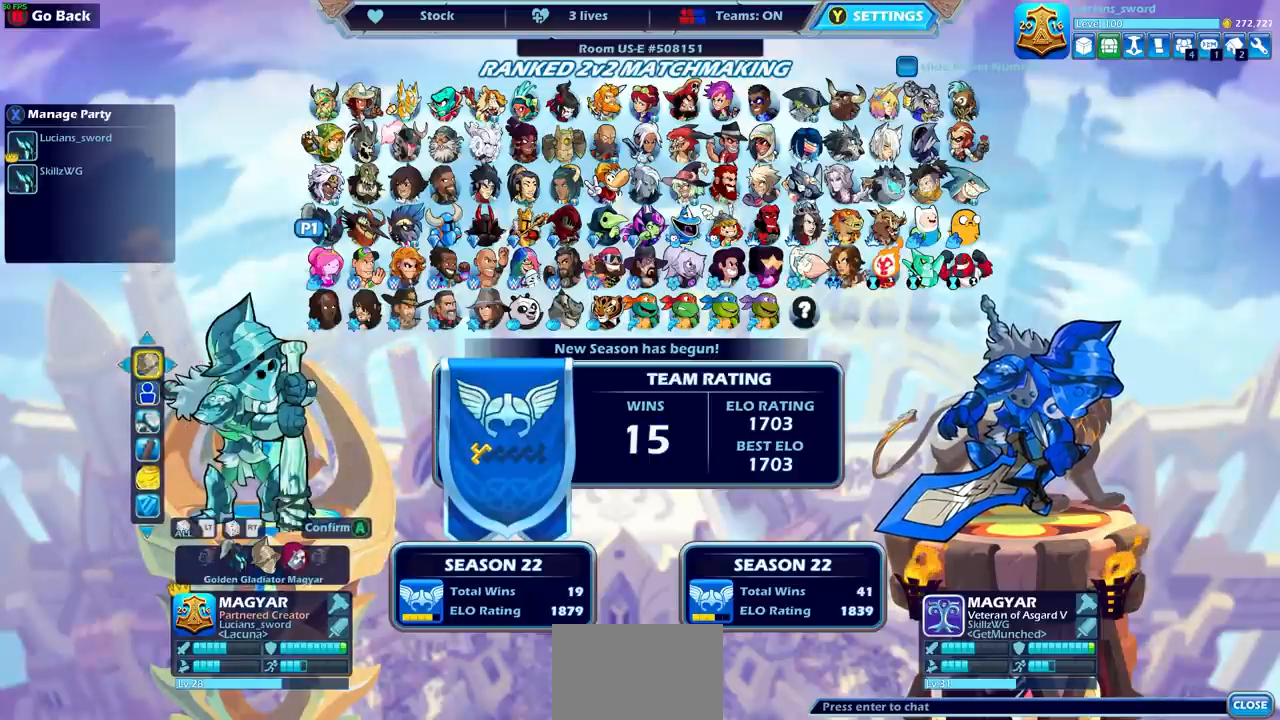
{"buttons": [], "left_stick": "center", "right_stick": "center", "events": [[100, "DPAD_LEFT", "down"], [300, "DPAD_LEFT", "up"]]}
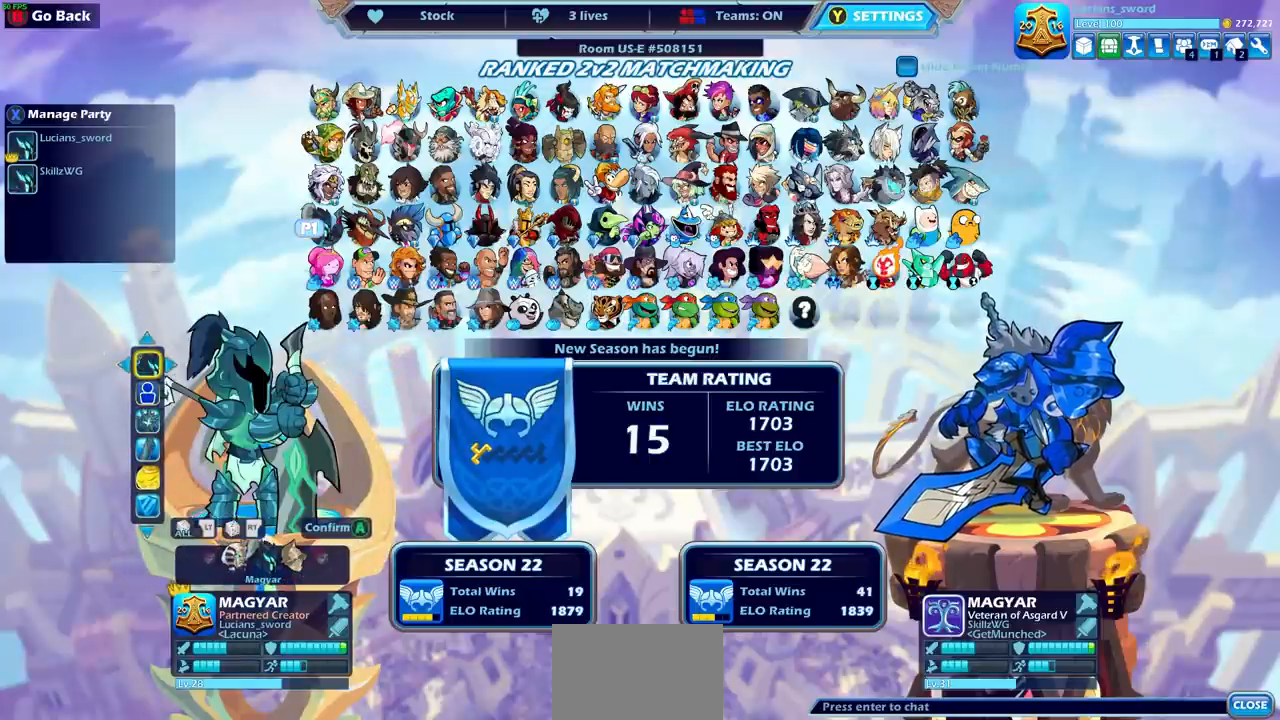
{"buttons": [], "left_stick": "center", "right_stick": "center", "events": []}